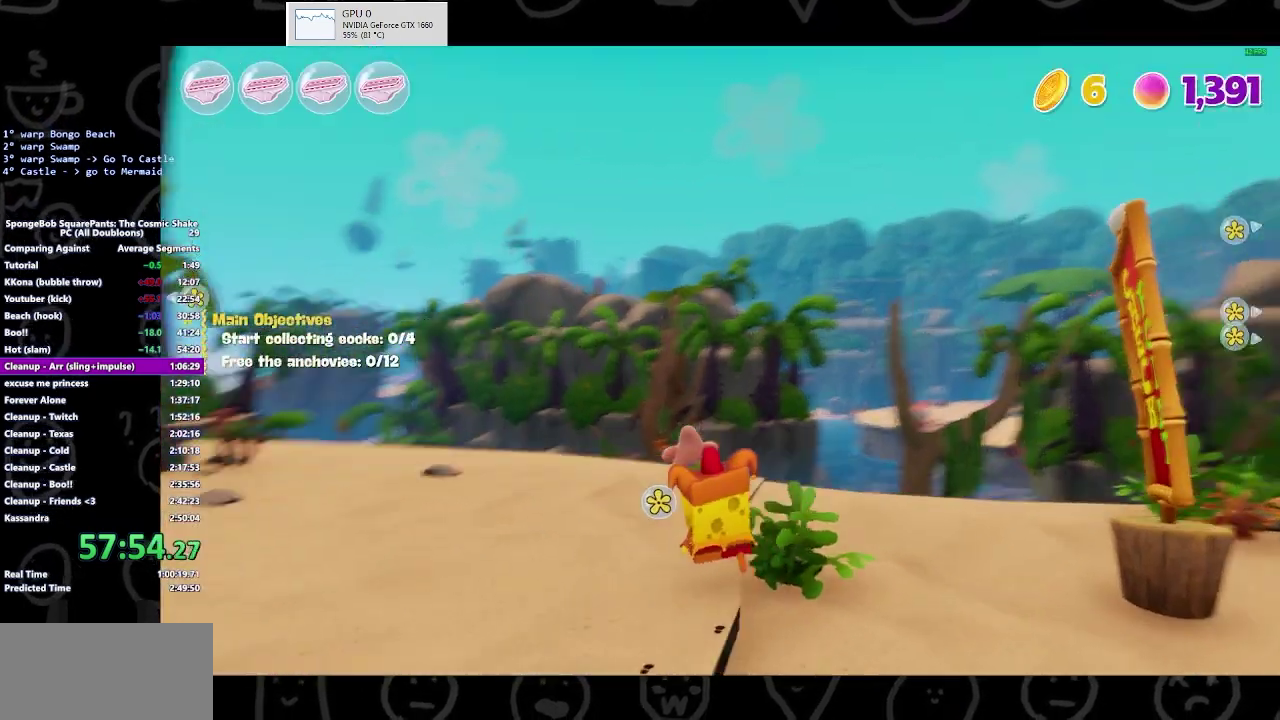
Gameplay with a controller (Xbox layout); each line is a JSON object with the inputs held at the frame after it. "events" lists button and stick changes between this image and that frame as [ms after this image, input, new state], when the widget could be followed in between. Not read: L2 R2.
{"buttons": [], "left_stick": "up-left", "right_stick": "center", "events": [[167, "right_stick", "center"]]}
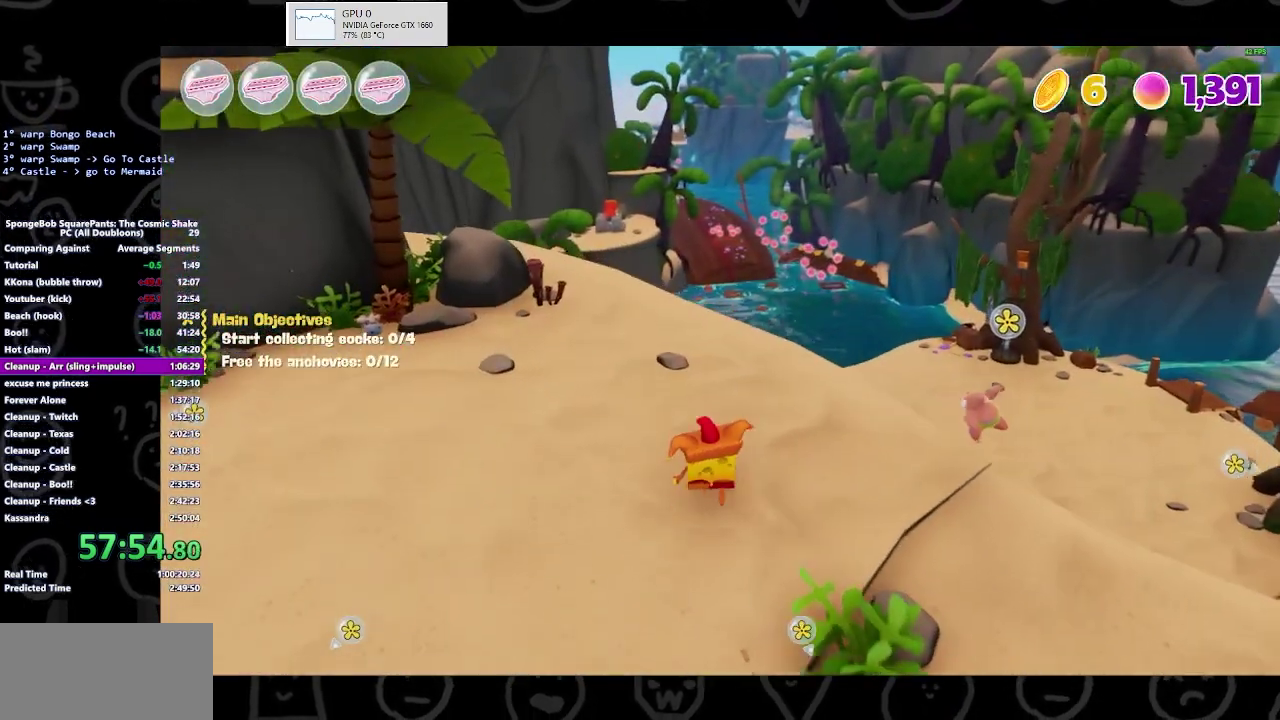
{"buttons": [], "left_stick": "up-left", "right_stick": "center", "events": []}
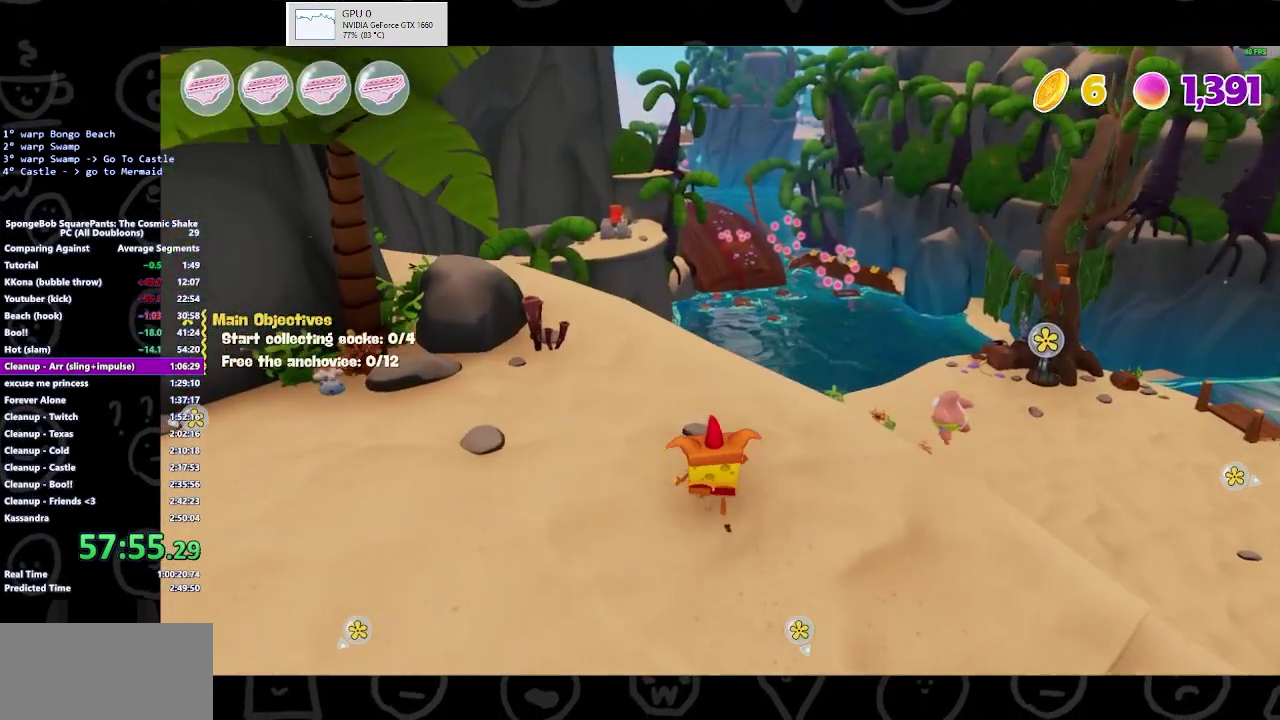
{"buttons": [], "left_stick": "up", "right_stick": "center", "events": [[133, "left_stick", "up"], [200, "left_stick", "up-left"], [333, "left_stick", "up"]]}
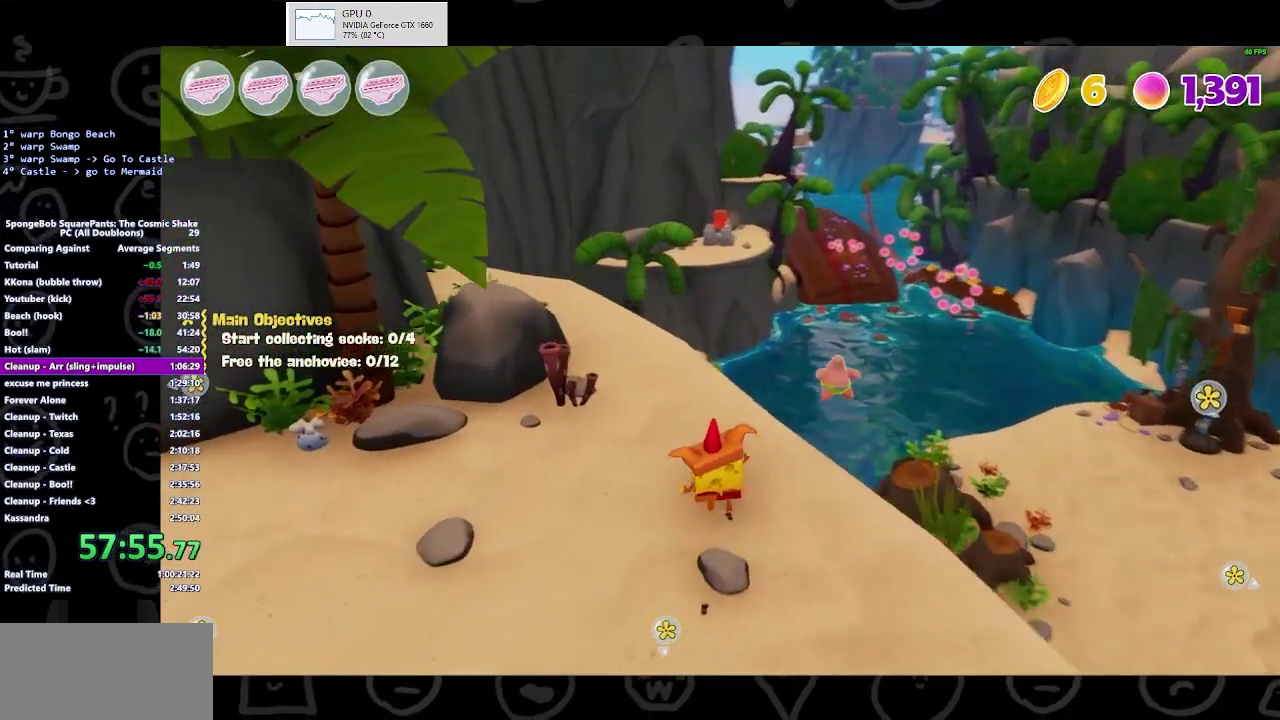
{"buttons": [], "left_stick": "up", "right_stick": "center", "events": [[33, "left_stick", "up-left"], [267, "left_stick", "up"]]}
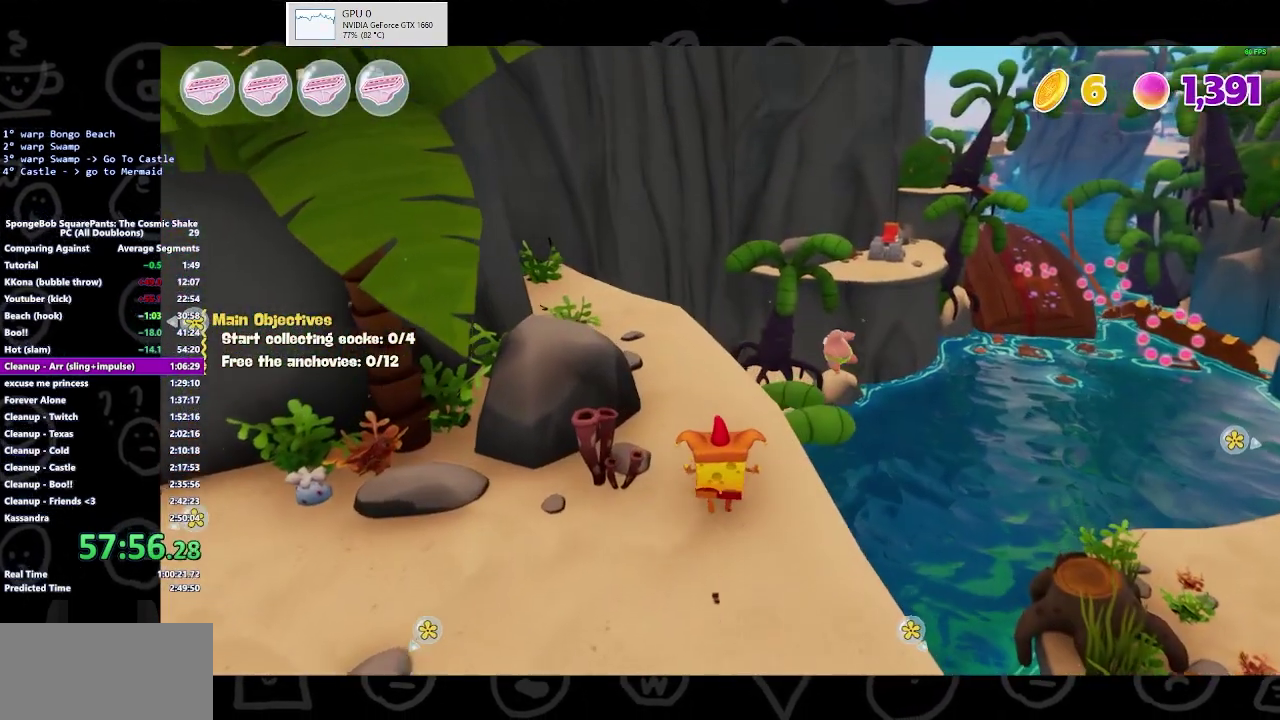
{"buttons": [], "left_stick": "up", "right_stick": "center", "events": [[233, "B", "down"], [367, "B", "up"]]}
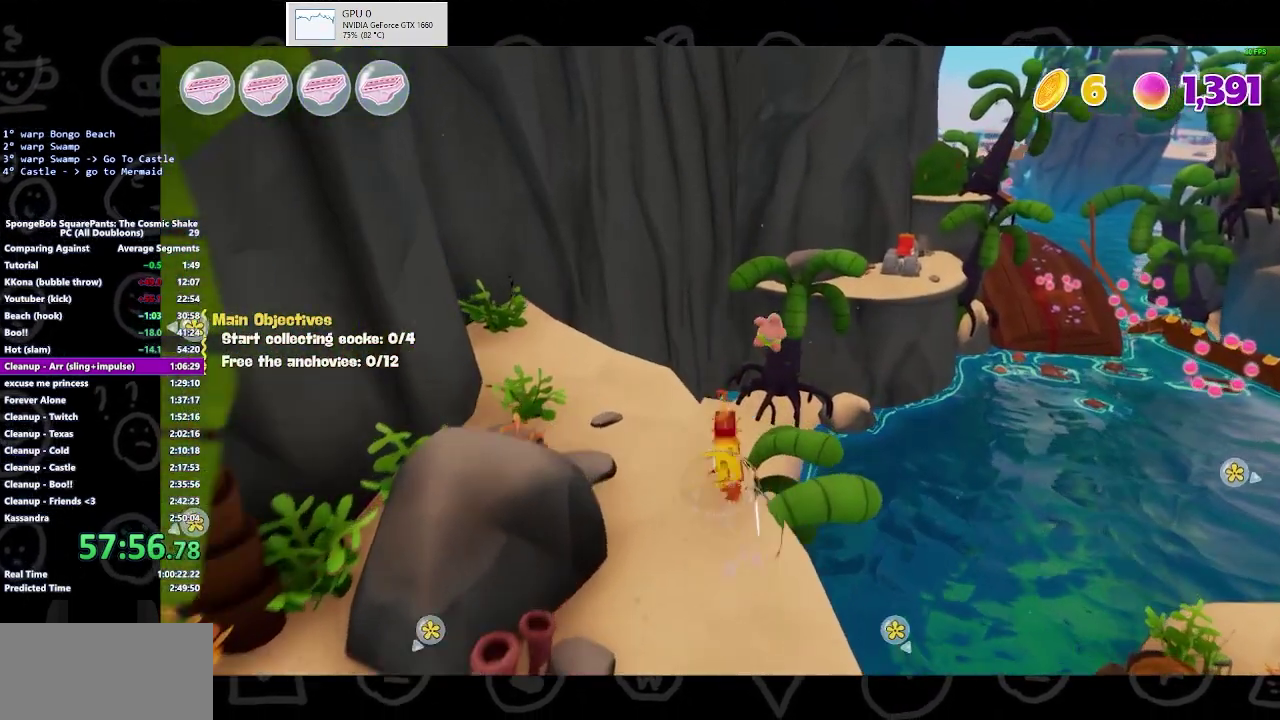
{"buttons": [], "left_stick": "up", "right_stick": "center", "events": [[267, "A", "down"], [367, "A", "up"]]}
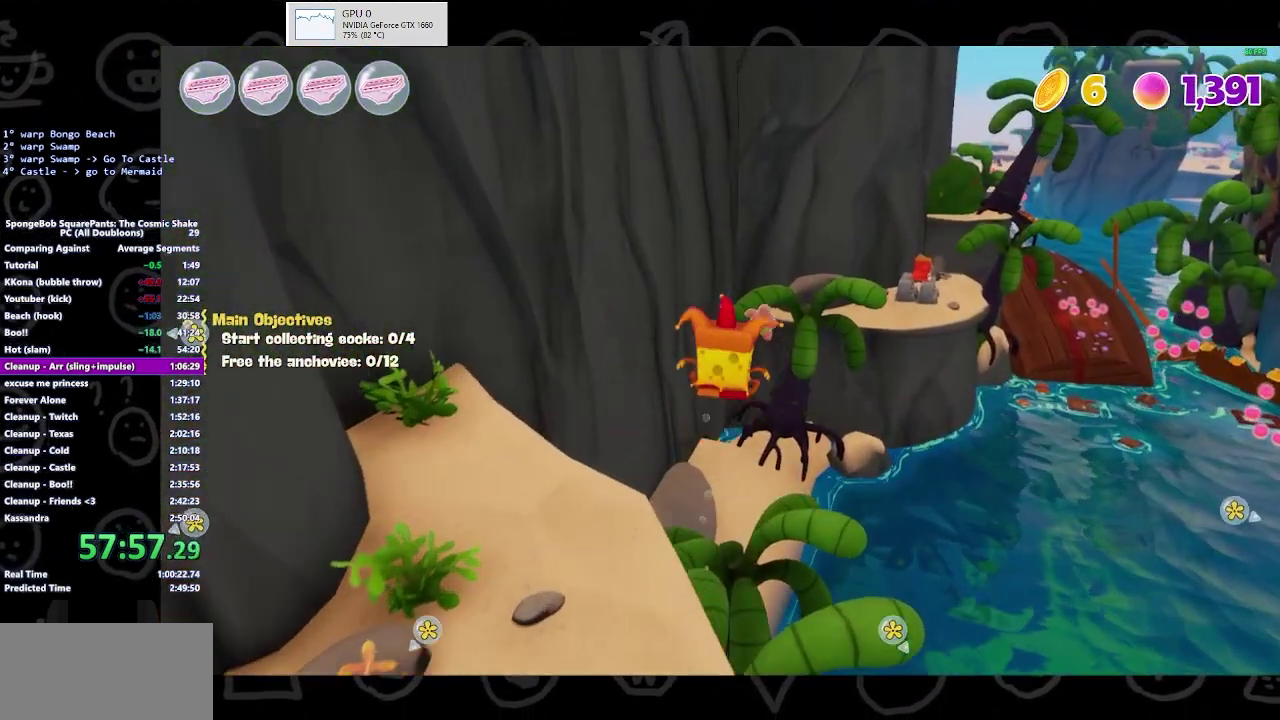
{"buttons": [], "left_stick": "up", "right_stick": "center", "events": [[67, "X", "down"], [167, "X", "up"]]}
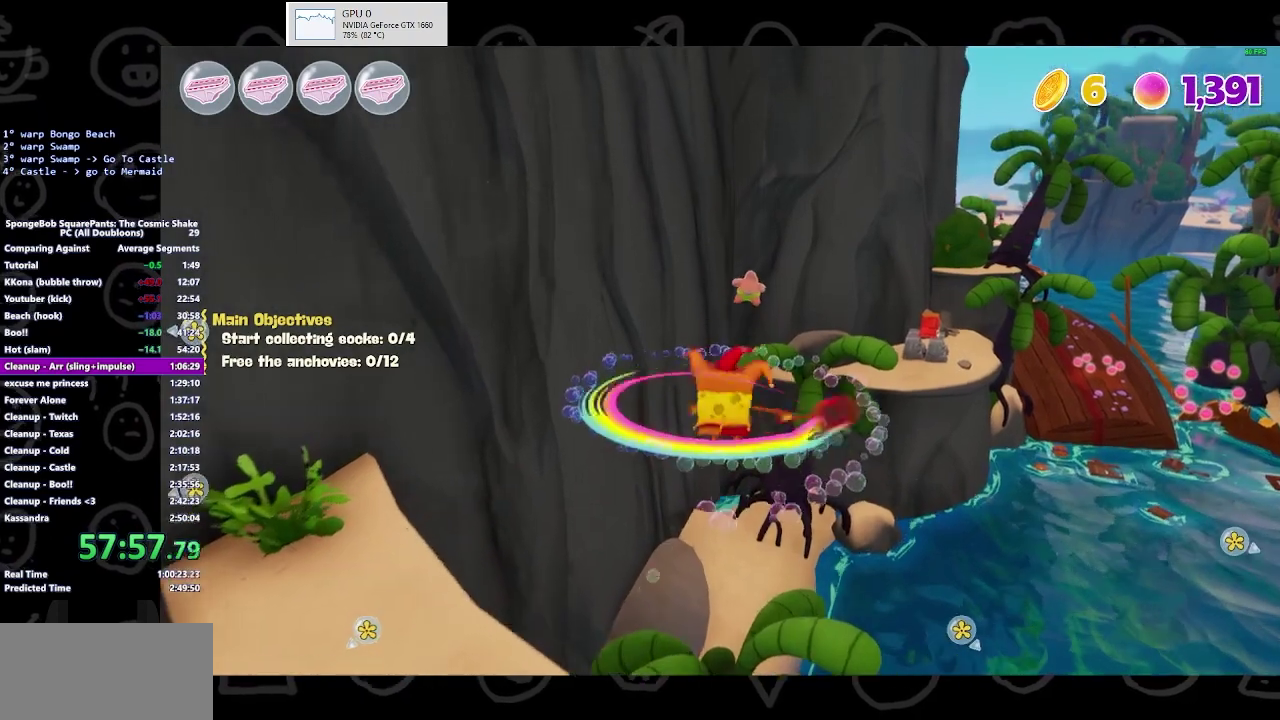
{"buttons": ["A"], "left_stick": "up", "right_stick": "center", "events": [[367, "A", "down"]]}
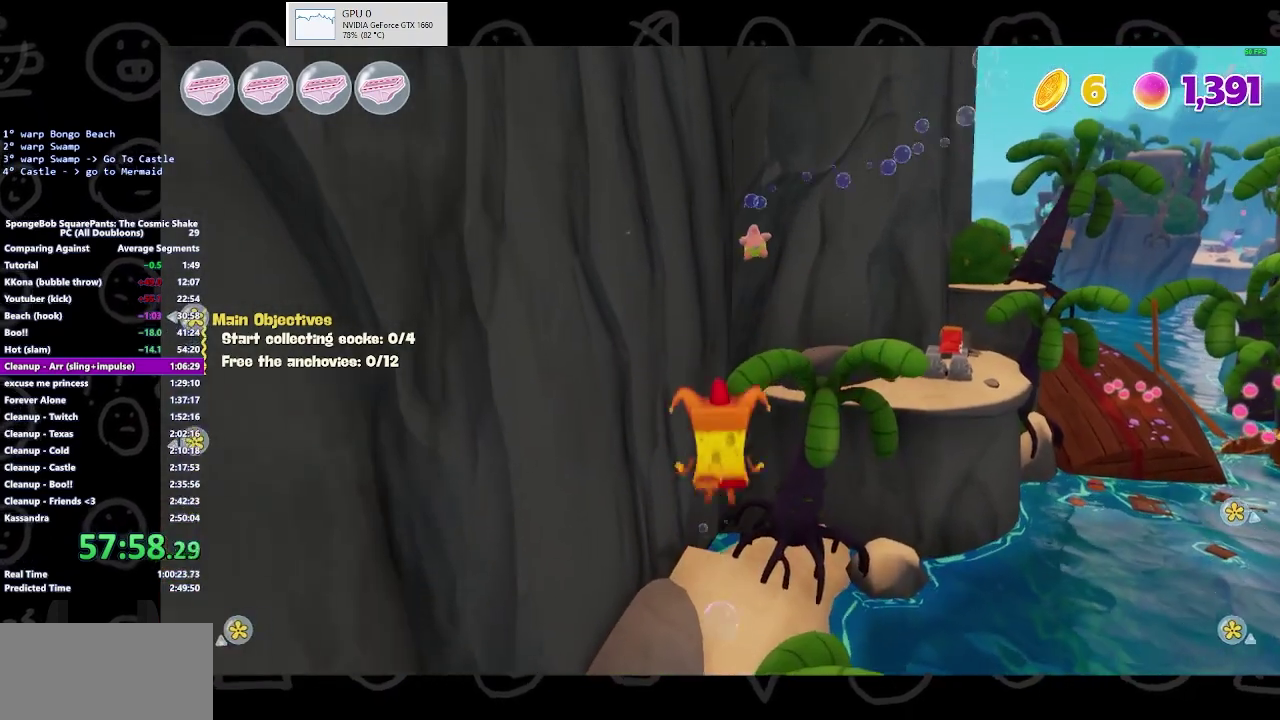
{"buttons": [], "left_stick": "up", "right_stick": "center", "events": [[67, "A", "up"], [200, "X", "down"], [333, "X", "up"]]}
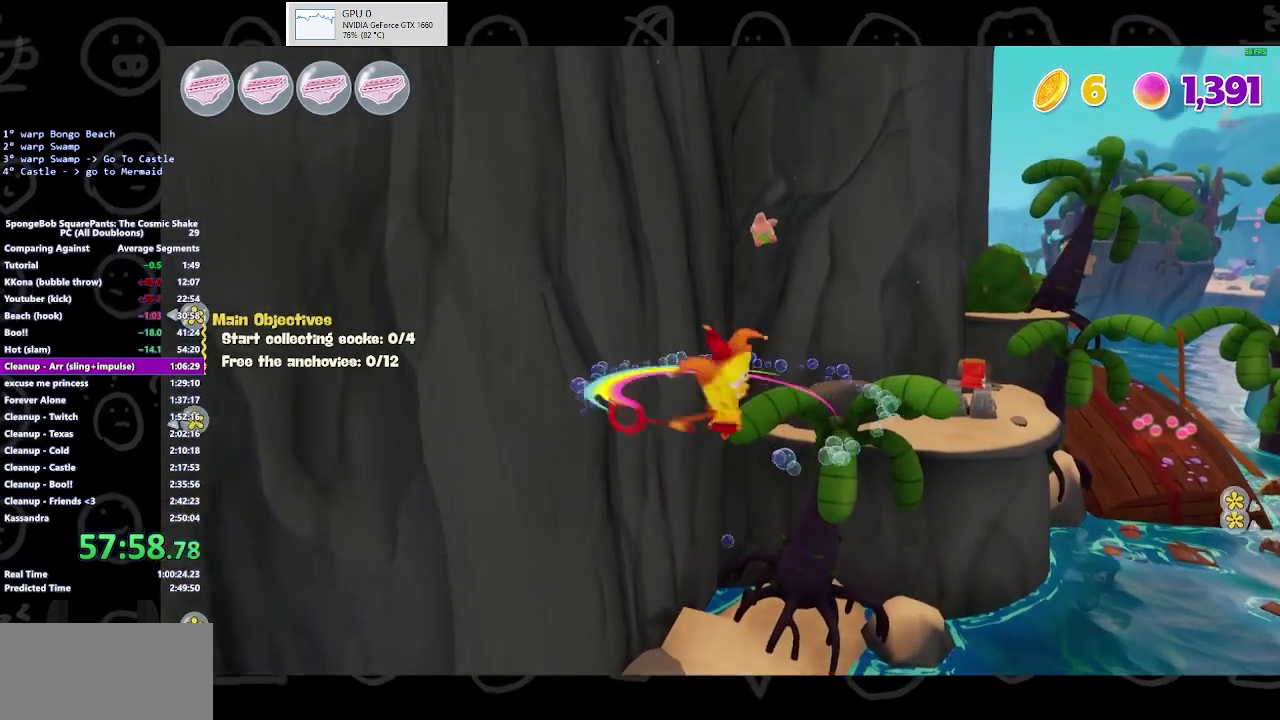
{"buttons": [], "left_stick": "up", "right_stick": "center", "events": []}
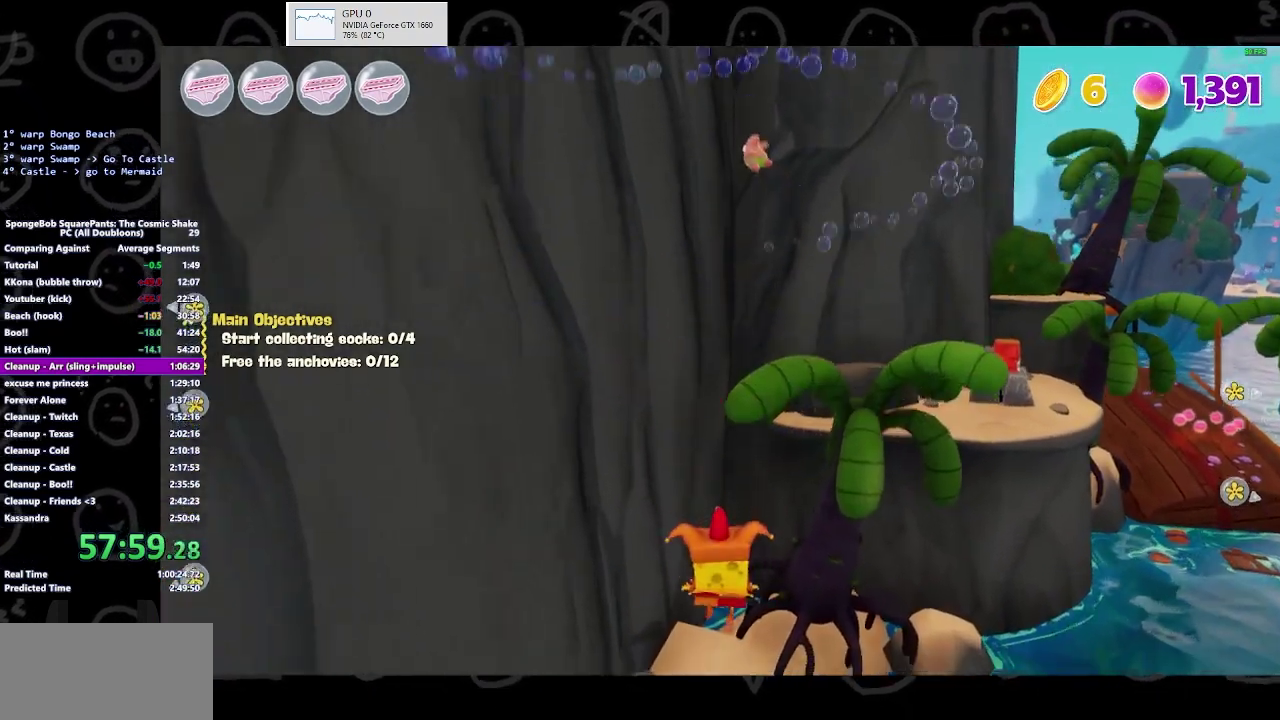
{"buttons": [], "left_stick": "up", "right_stick": "down-right", "events": [[200, "right_stick", "down-right"]]}
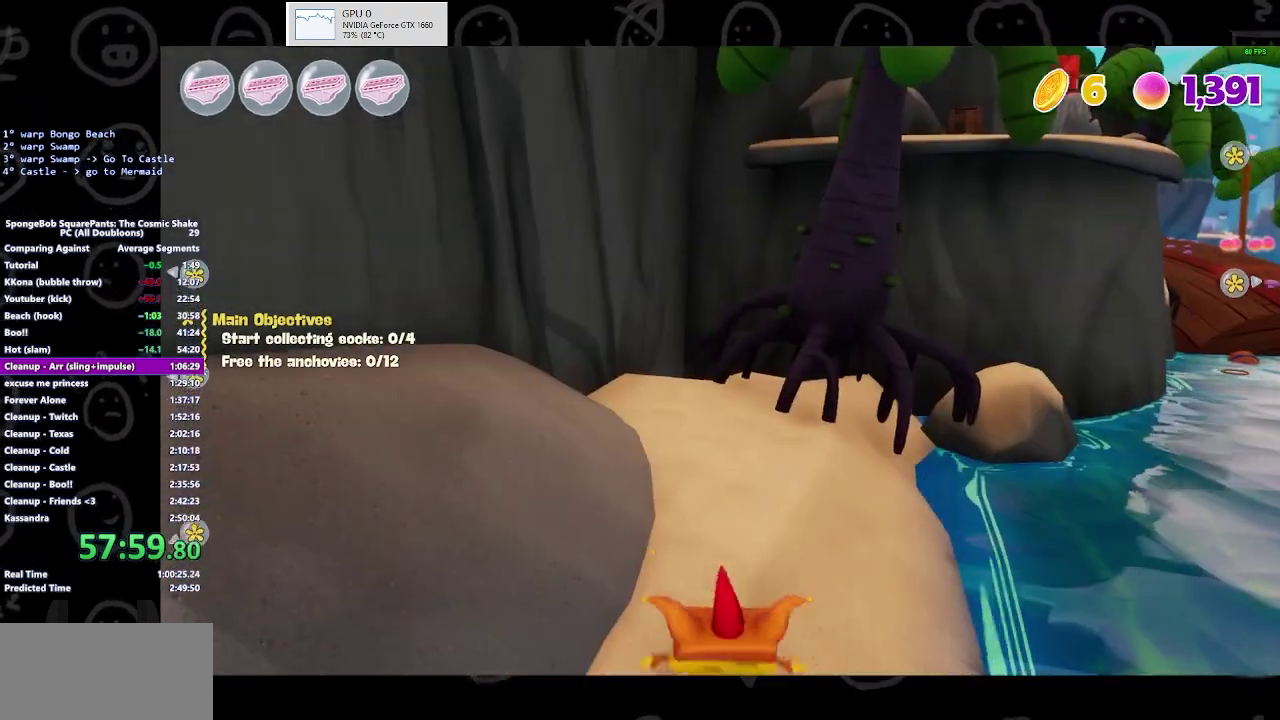
{"buttons": [], "left_stick": "up", "right_stick": "right", "events": [[467, "right_stick", "right"]]}
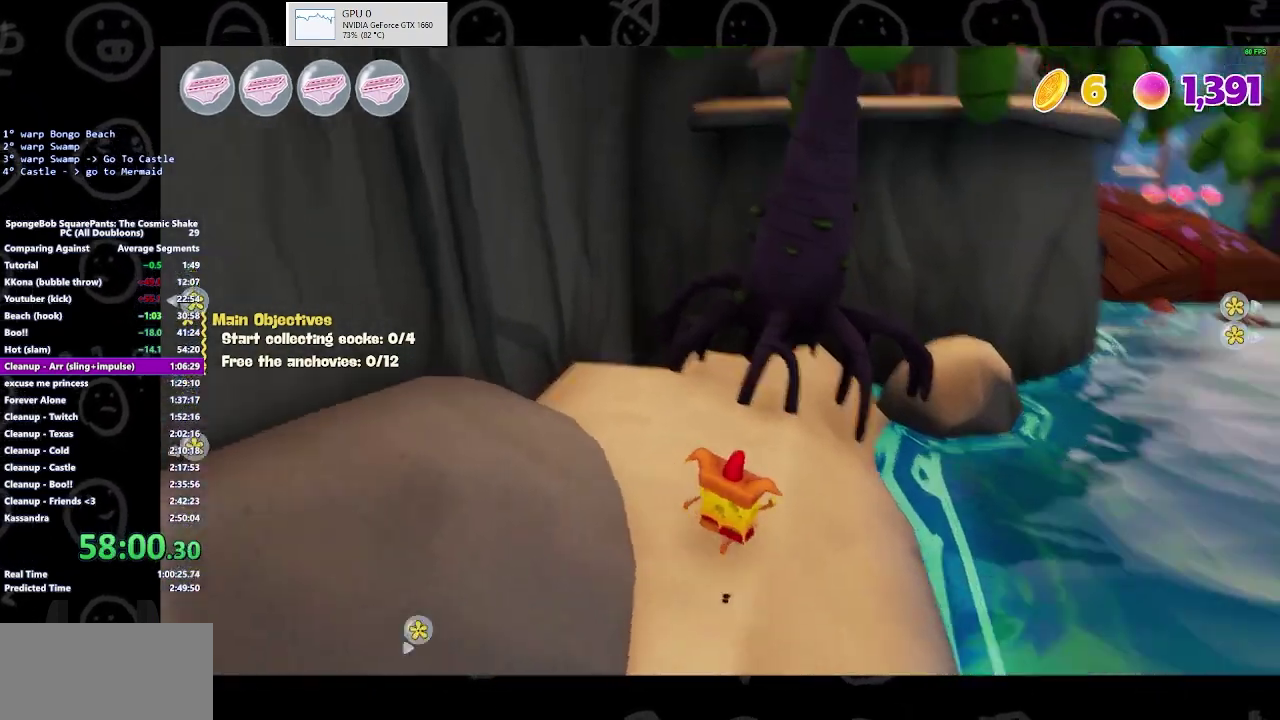
{"buttons": [], "left_stick": "up", "right_stick": "center", "events": [[167, "right_stick", "center"], [200, "left_stick", "up-right"], [300, "left_stick", "up"]]}
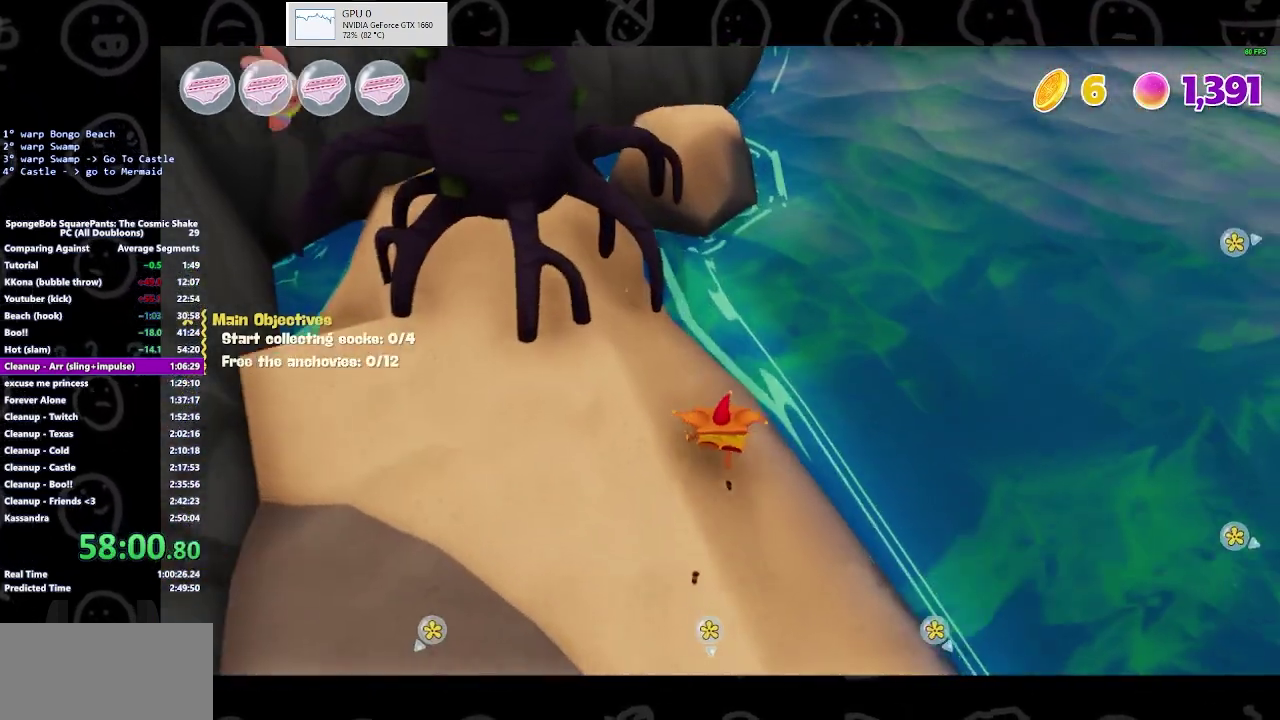
{"buttons": [], "left_stick": "up", "right_stick": "center", "events": [[167, "A", "down"], [333, "A", "up"]]}
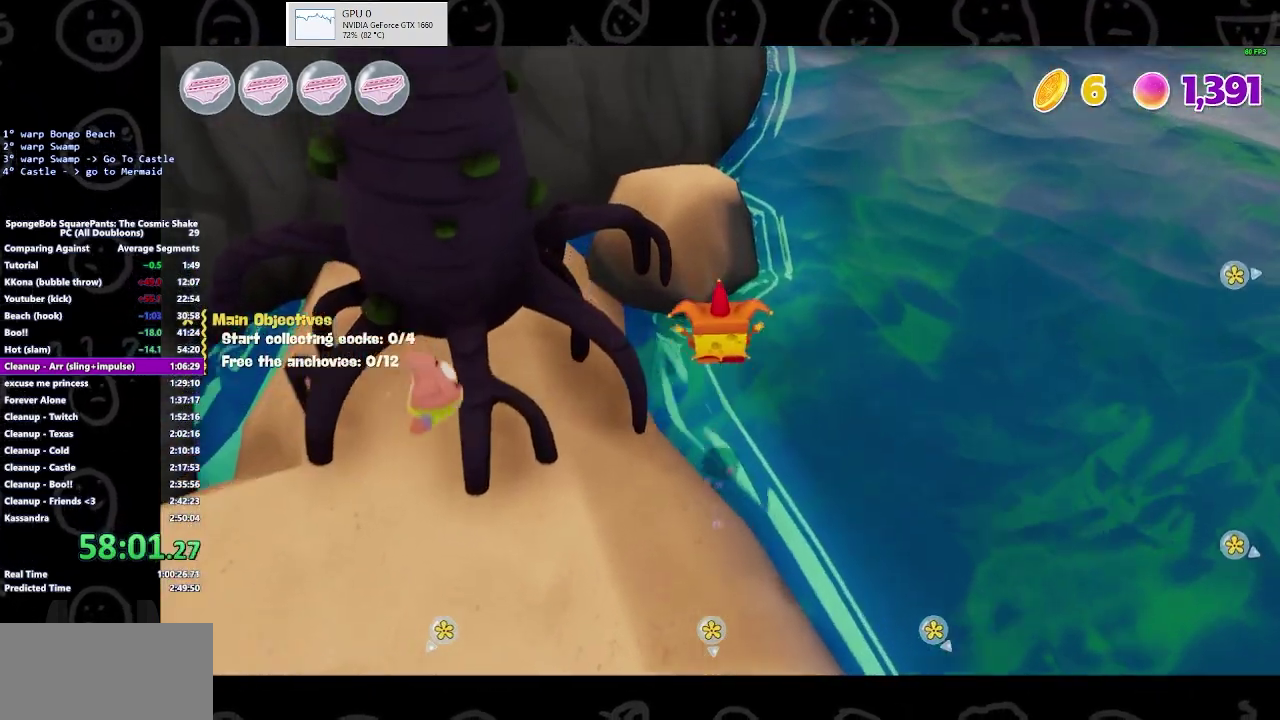
{"buttons": [], "left_stick": "up", "right_stick": "center", "events": [[33, "X", "down"], [167, "X", "up"], [333, "A", "down"], [433, "A", "up"]]}
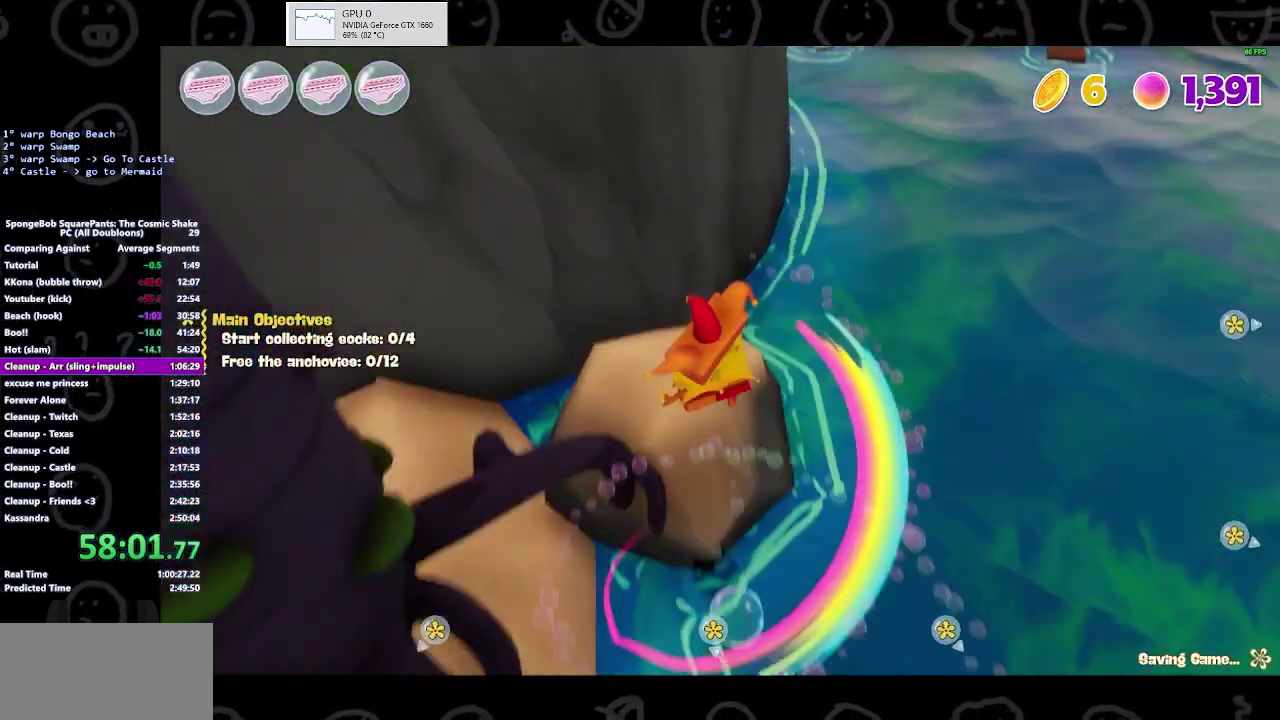
{"buttons": [], "left_stick": "center", "right_stick": "center", "events": [[333, "left_stick", "center"]]}
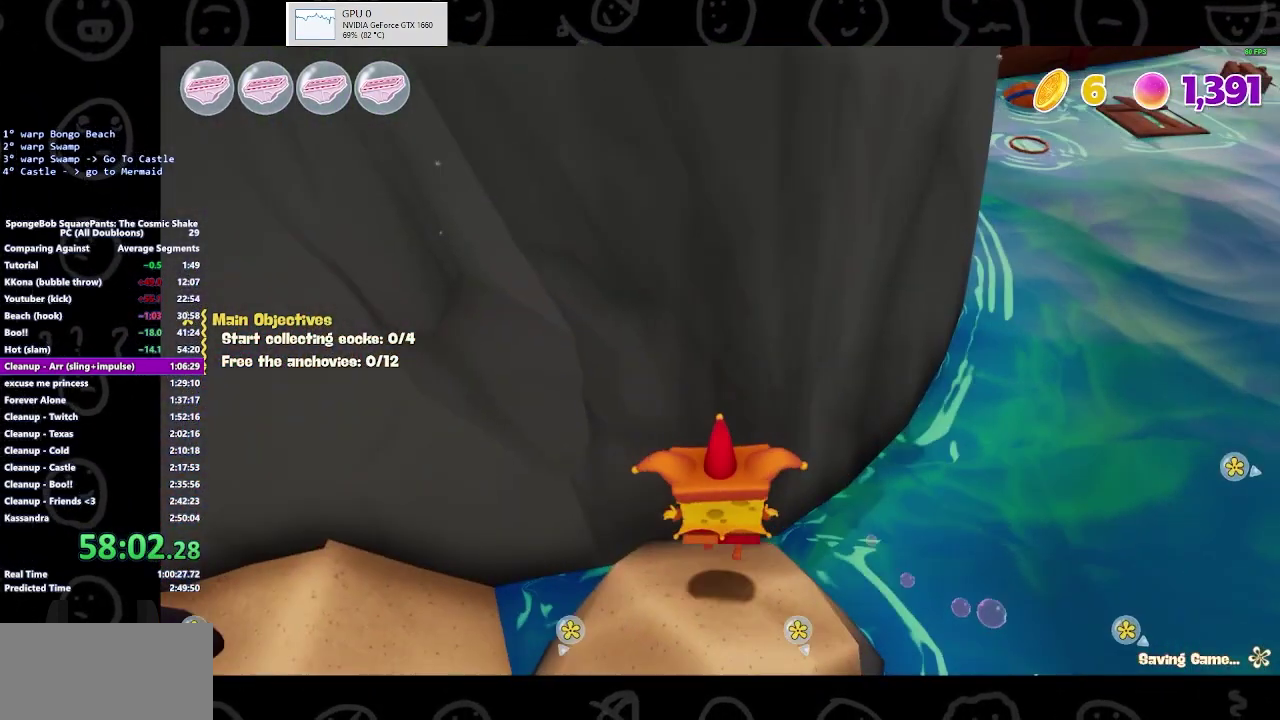
{"buttons": [], "left_stick": "center", "right_stick": "up-left", "events": [[133, "right_stick", "up-left"], [267, "right_stick", "center"], [467, "right_stick", "up-left"]]}
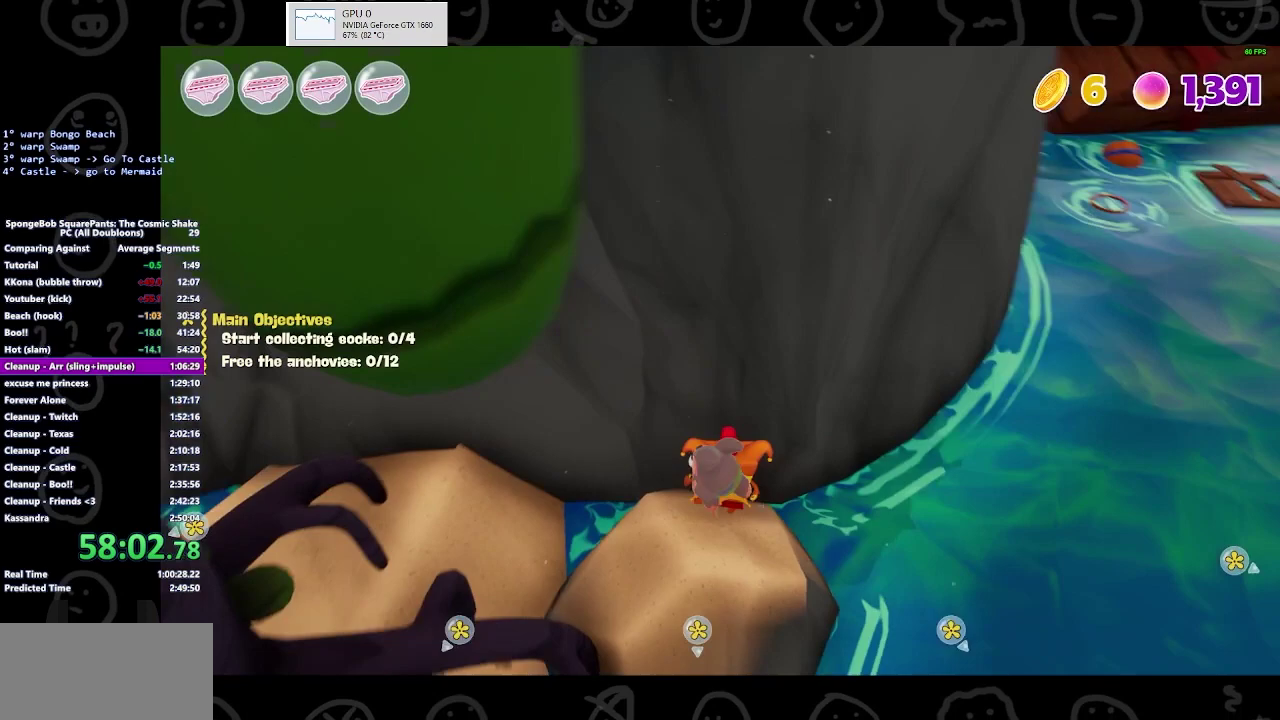
{"buttons": [], "left_stick": "center", "right_stick": "center", "events": [[100, "right_stick", "center"], [200, "left_stick", "down-left"], [500, "left_stick", "center"]]}
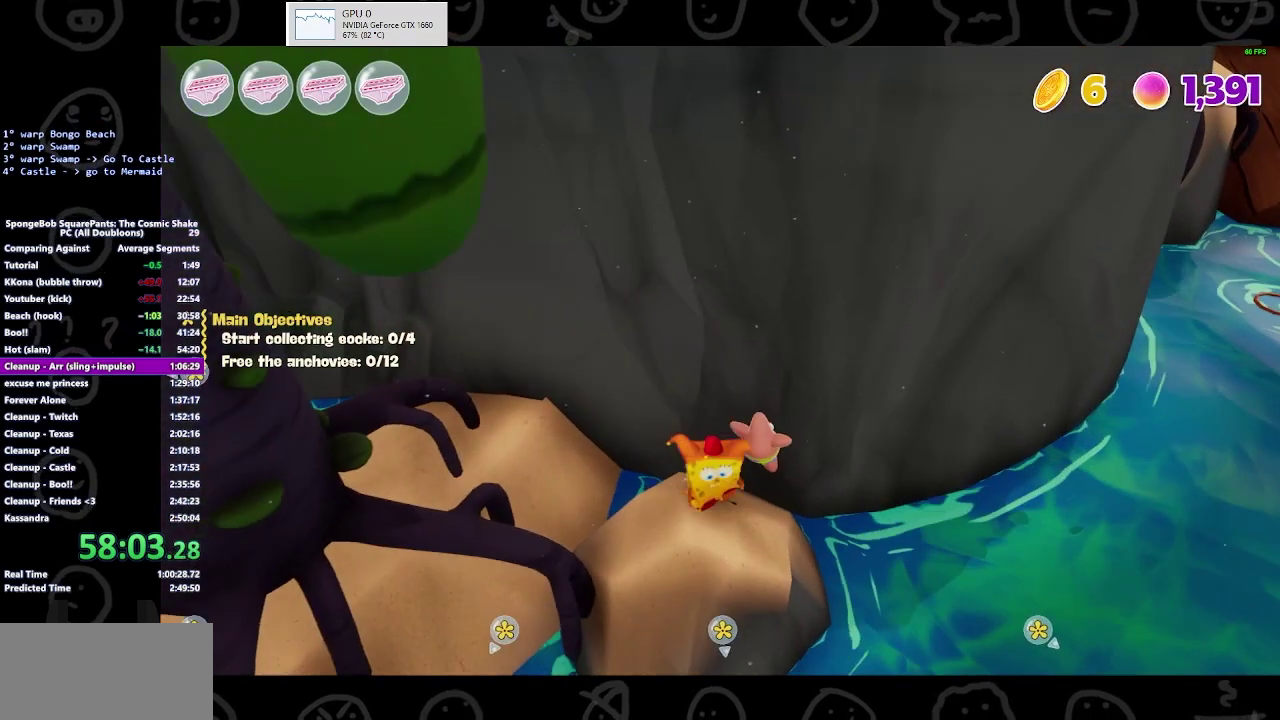
{"buttons": [], "left_stick": "up-right", "right_stick": "center", "events": [[133, "left_stick", "up-right"], [200, "B", "down"], [300, "B", "up"], [367, "X", "down"], [467, "X", "up"]]}
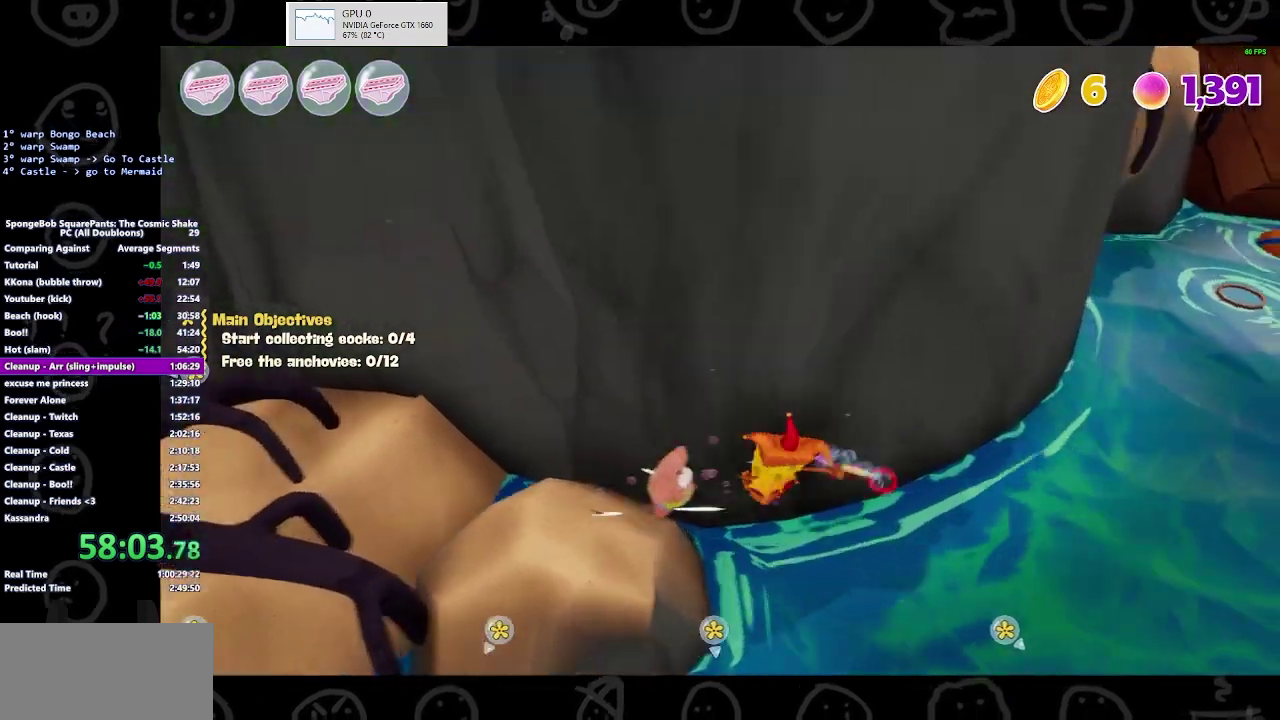
{"buttons": ["X"], "left_stick": "up-right", "right_stick": "center", "events": [[200, "A", "down"], [500, "A", "up"], [500, "X", "down"]]}
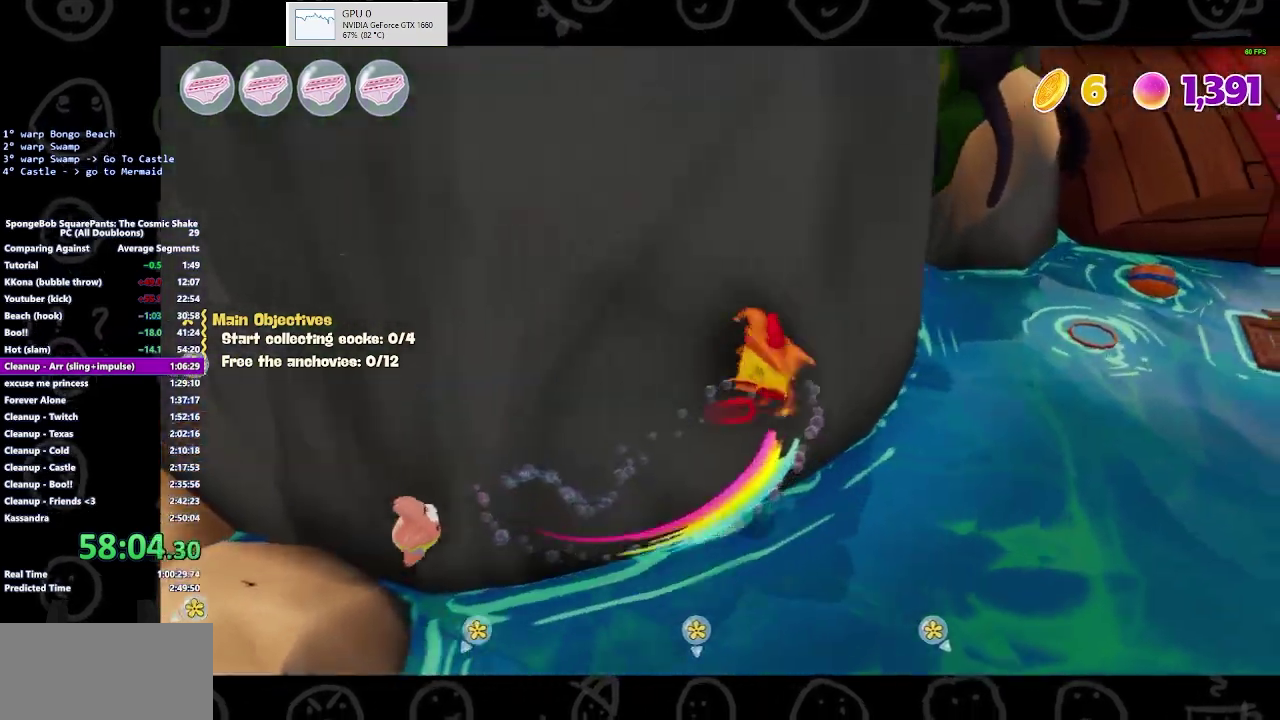
{"buttons": ["A"], "left_stick": "up-right", "right_stick": "center", "events": [[200, "X", "up"], [500, "A", "down"]]}
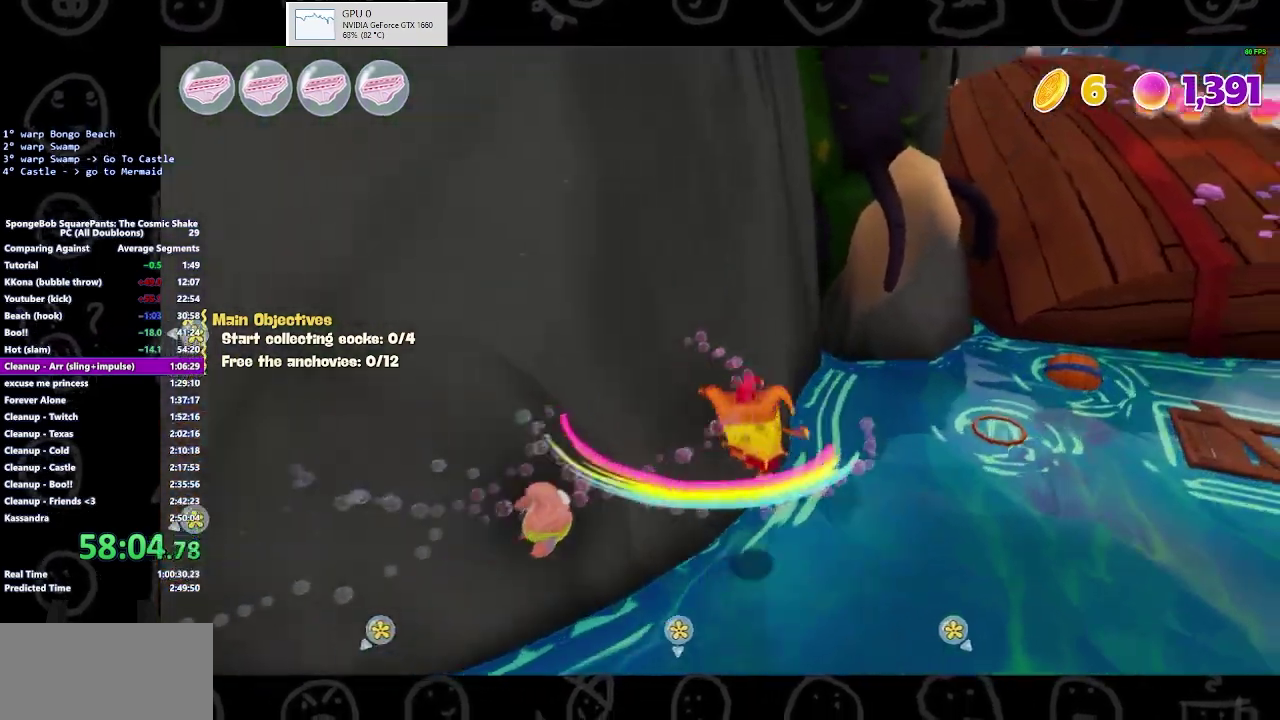
{"buttons": [], "left_stick": "up-right", "right_stick": "center", "events": [[200, "A", "up"], [200, "X", "down"], [367, "X", "up"]]}
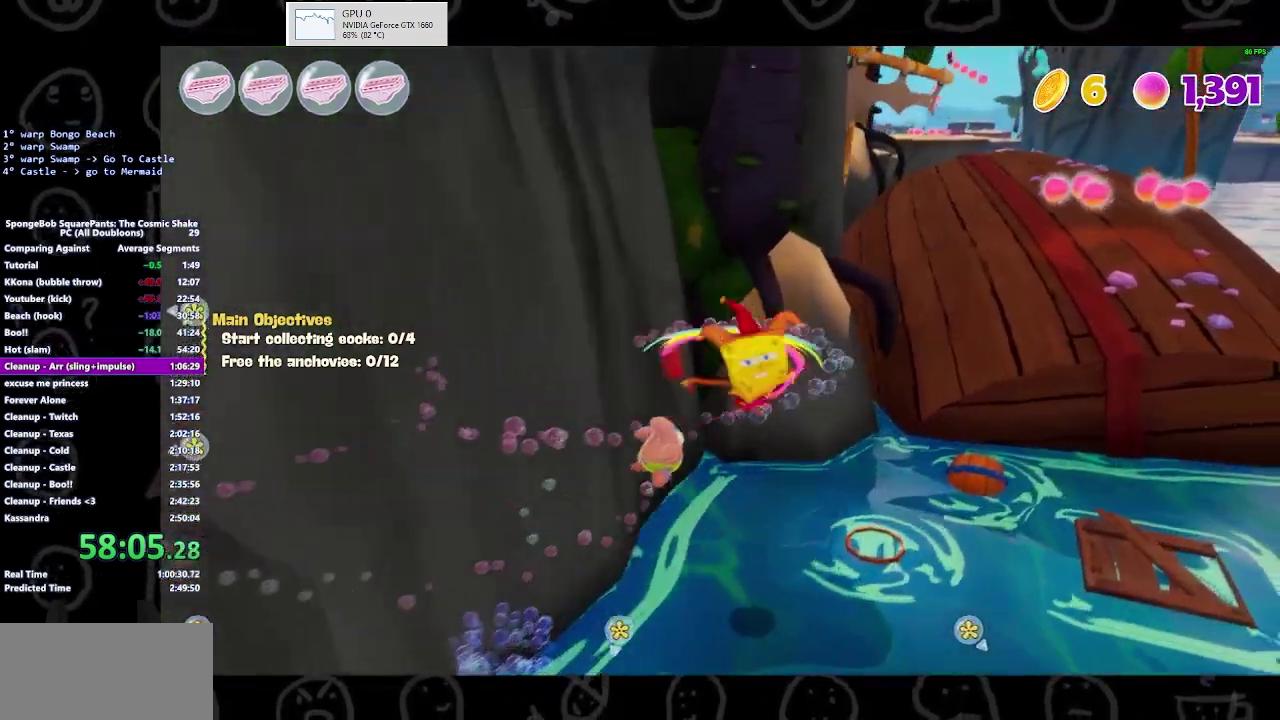
{"buttons": [], "left_stick": "center", "right_stick": "center", "events": [[33, "A", "down"], [233, "A", "up"], [433, "left_stick", "center"]]}
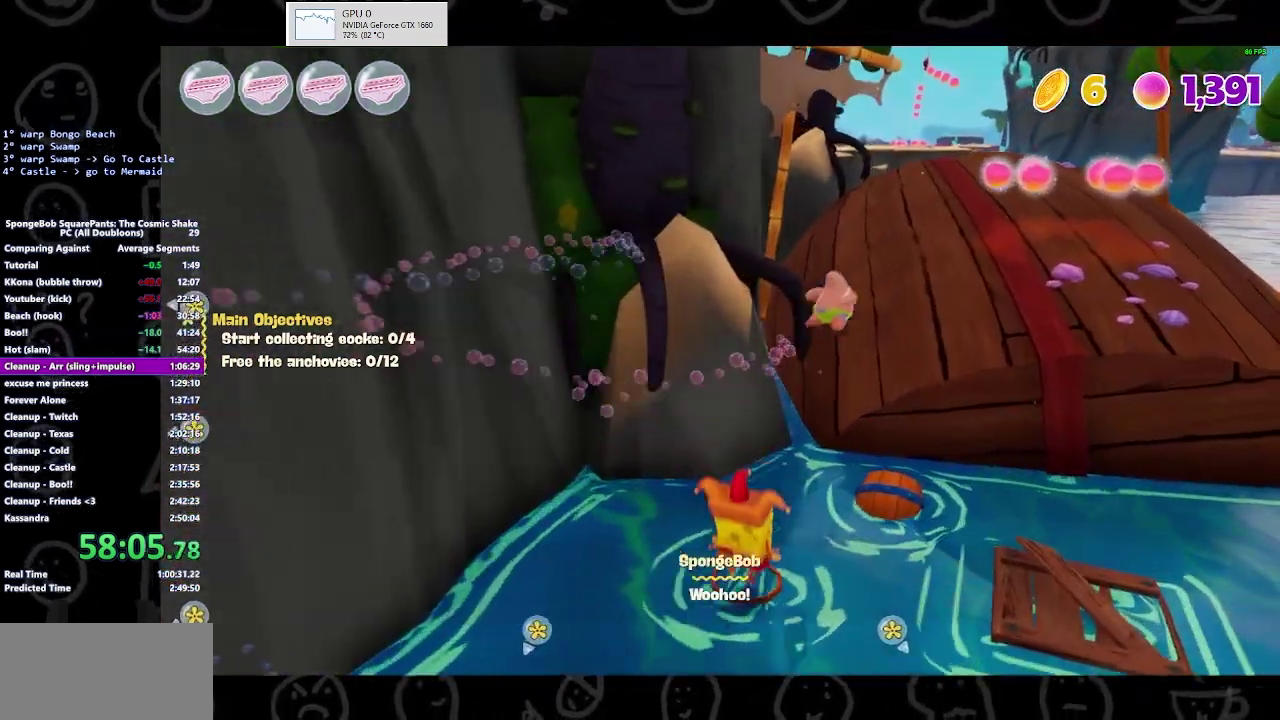
{"buttons": [], "left_stick": "up-right", "right_stick": "center", "events": [[167, "left_stick", "up"], [267, "A", "down"], [333, "left_stick", "up-right"], [433, "A", "up"]]}
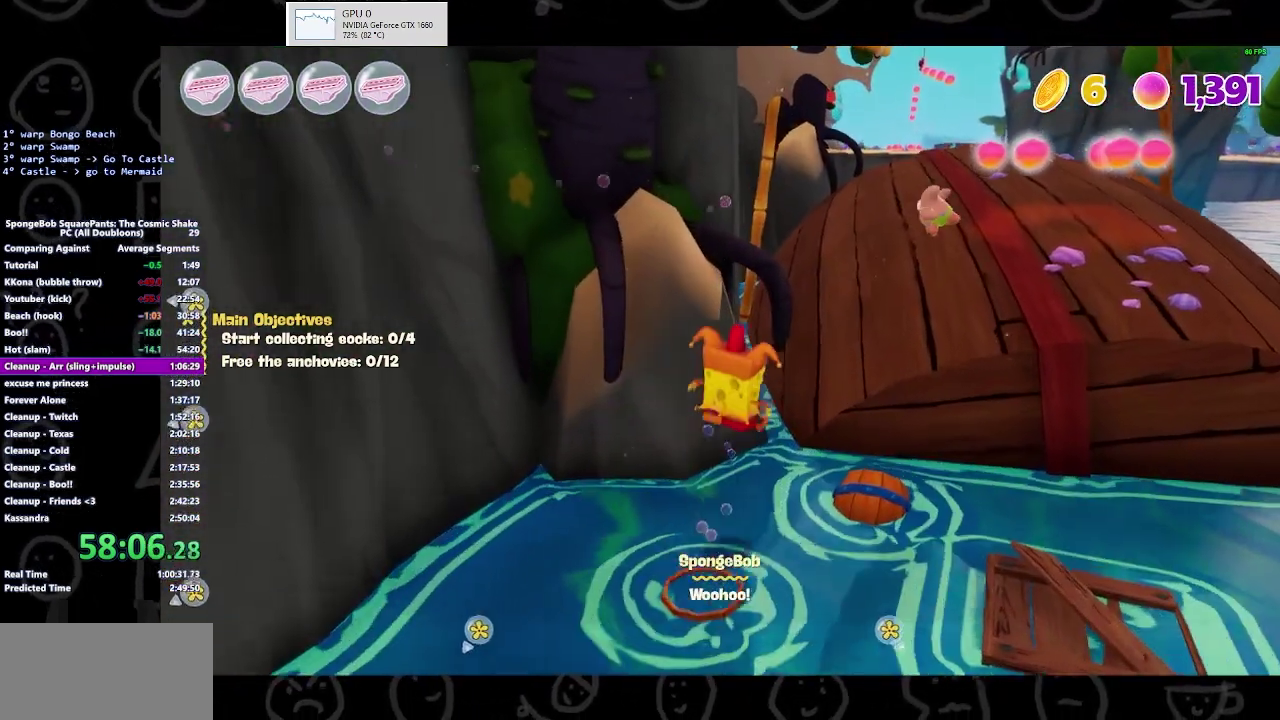
{"buttons": ["X"], "left_stick": "up-right", "right_stick": "center", "events": [[200, "A", "down"], [367, "A", "up"], [367, "X", "down"]]}
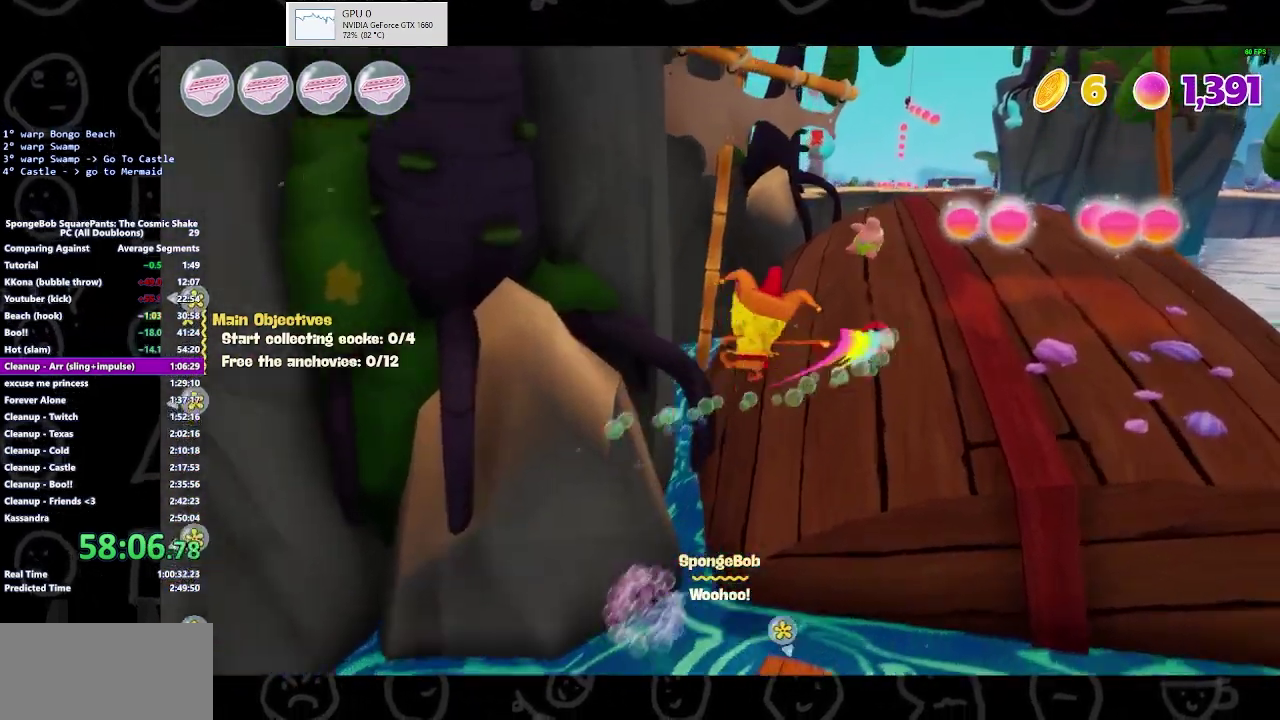
{"buttons": [], "left_stick": "up-right", "right_stick": "center", "events": [[33, "X", "up"], [200, "right_stick", "right"], [333, "right_stick", "center"]]}
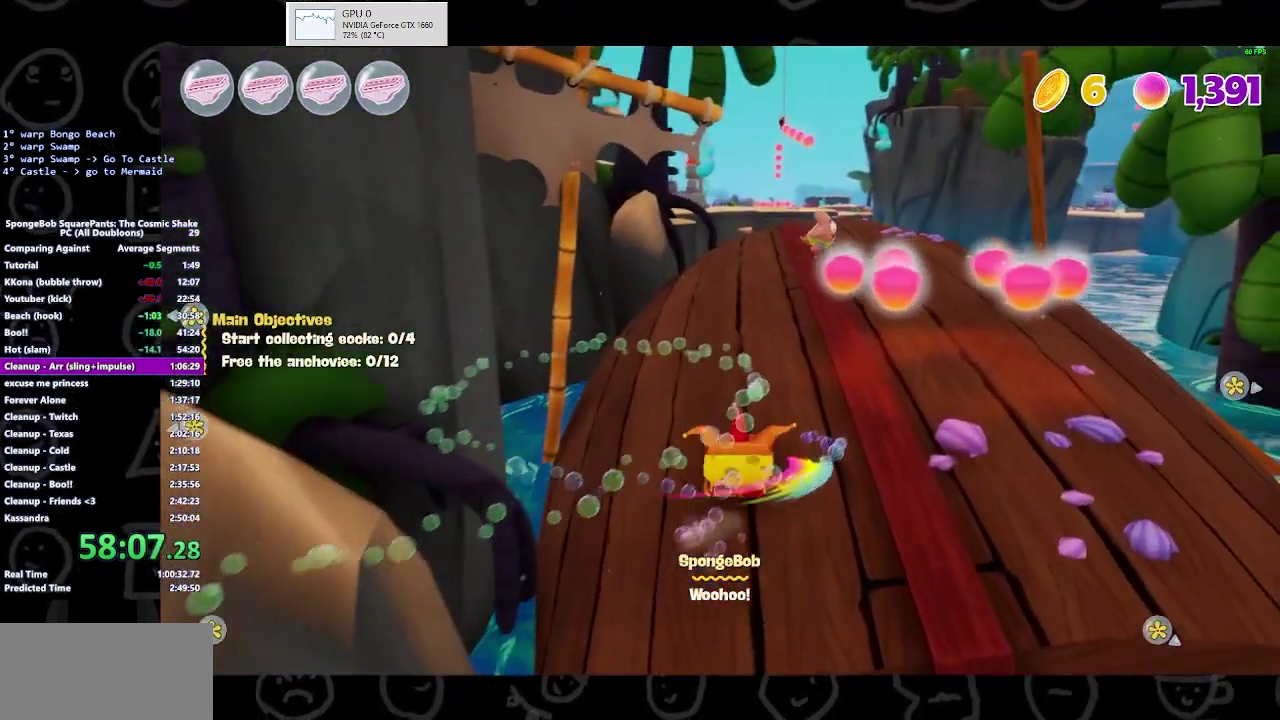
{"buttons": [], "left_stick": "up-right", "right_stick": "center", "events": [[167, "B", "down"], [300, "B", "up"]]}
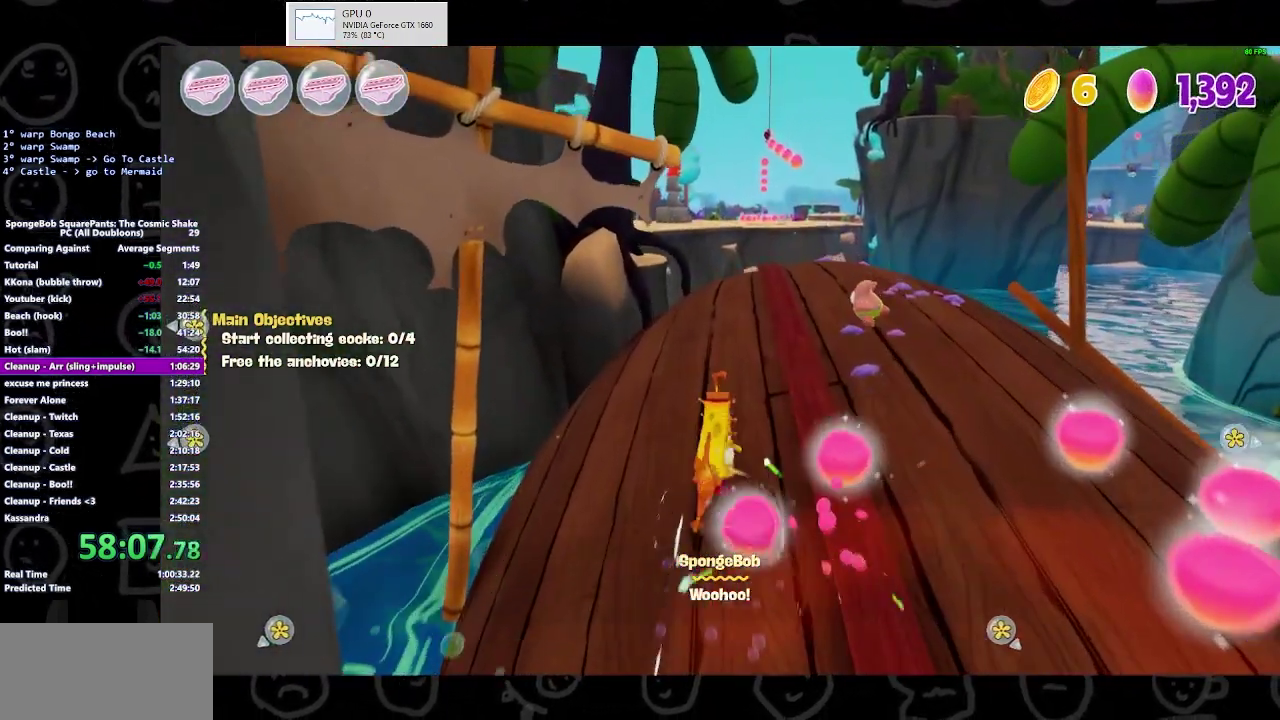
{"buttons": [], "left_stick": "up-right", "right_stick": "center", "events": [[100, "A", "down"], [200, "A", "up"]]}